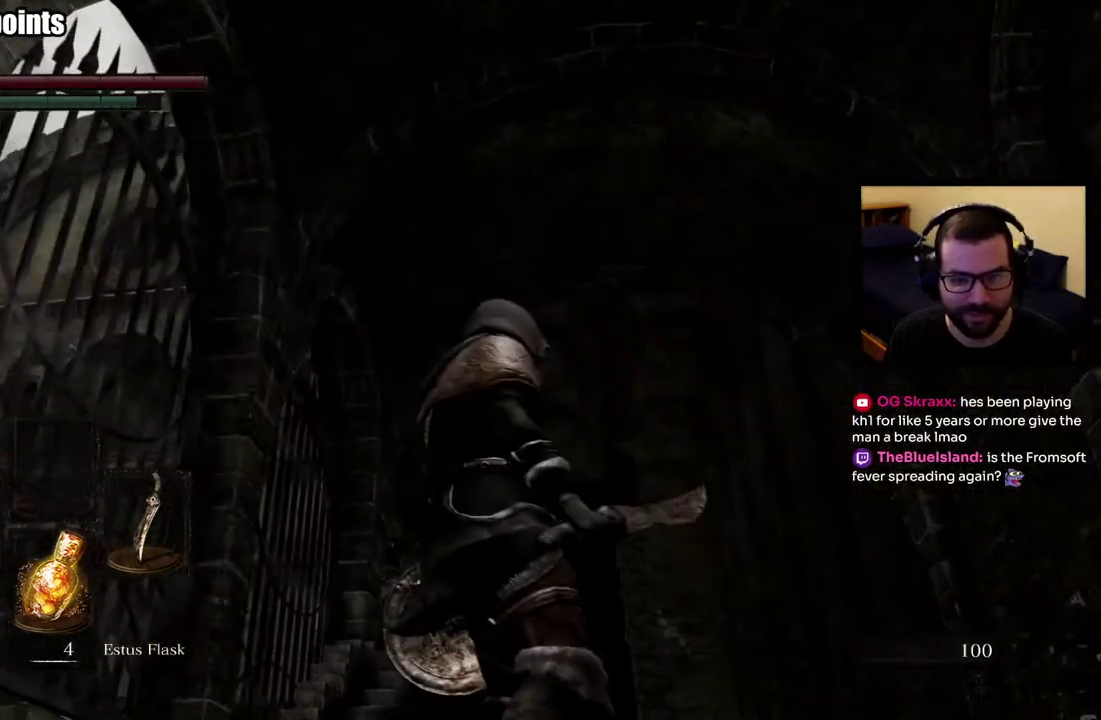
Gameplay with a controller (PlayStation layout); each line is a JSON object with the inputs held at the frame after it. "events" lists button and stick changes between this image and that frame as [ms after this image, input, new state], when the widget could be followed in between. This overlay highlights the sticks when they move; stick clicks (L3 R3) are not distinguishable.
{"buttons": [], "left_stick": "up", "right_stick": "center", "events": [[200, "left_stick", "up"]]}
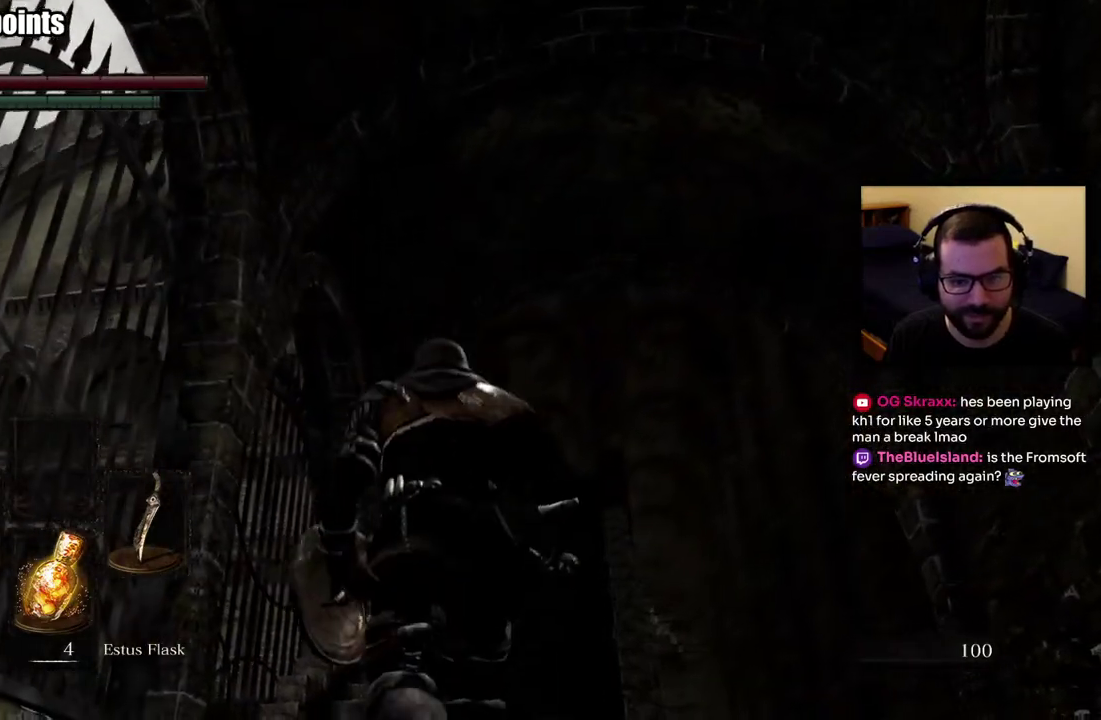
{"buttons": ["CIRCLE"], "left_stick": "up", "right_stick": "down", "events": [[333, "right_stick", "down"], [417, "CIRCLE", "down"]]}
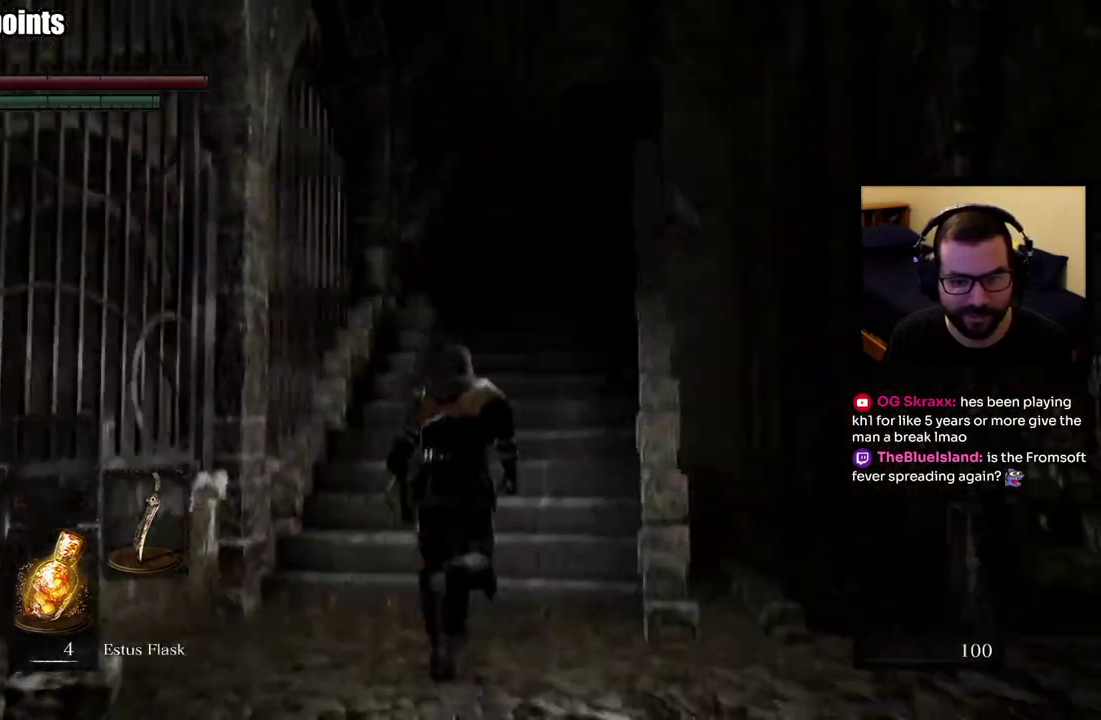
{"buttons": ["CIRCLE"], "left_stick": "up", "right_stick": "center", "events": [[33, "right_stick", "center"]]}
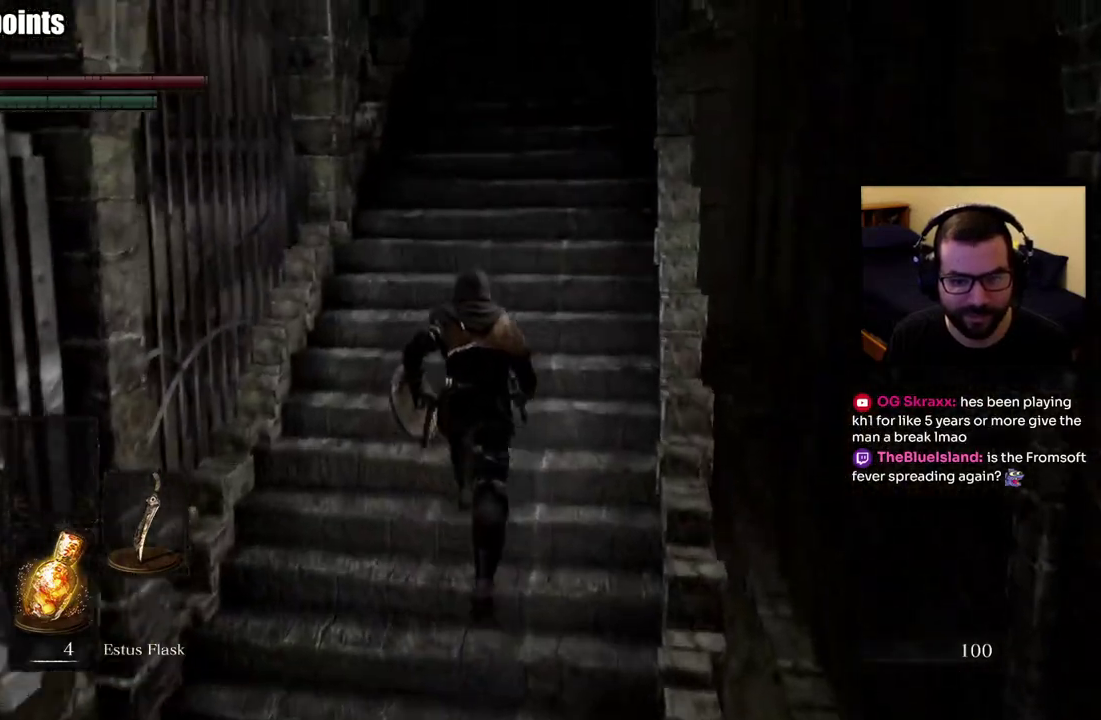
{"buttons": ["CIRCLE"], "left_stick": "up", "right_stick": "center", "events": []}
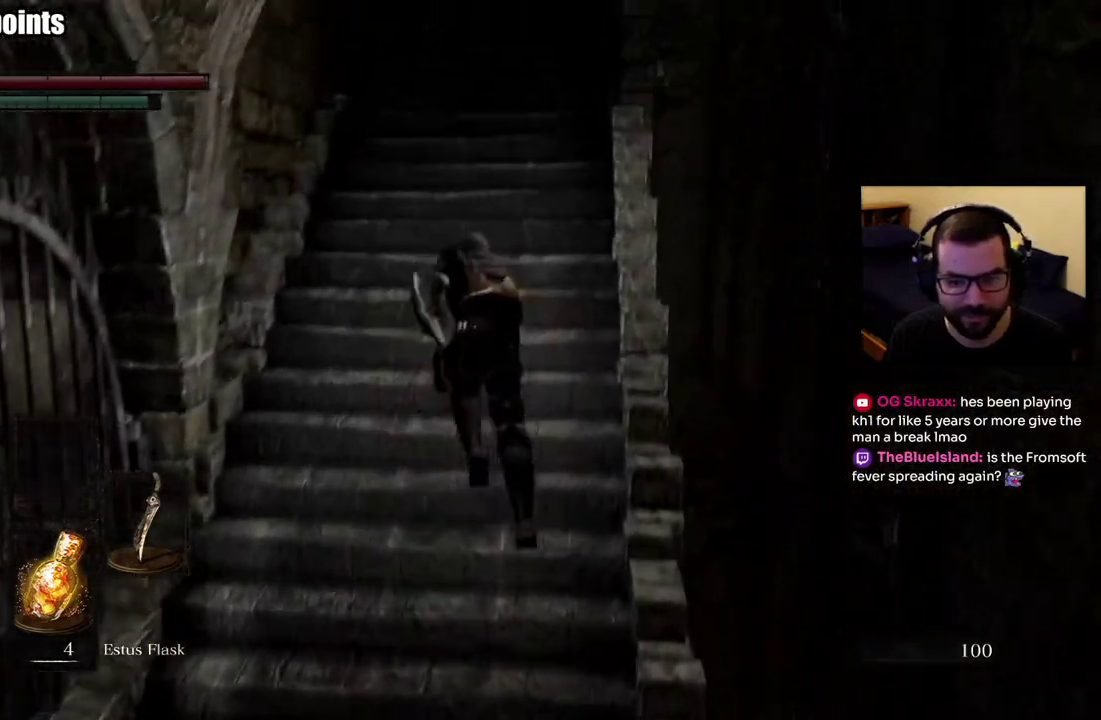
{"buttons": ["CIRCLE"], "left_stick": "up", "right_stick": "center", "events": []}
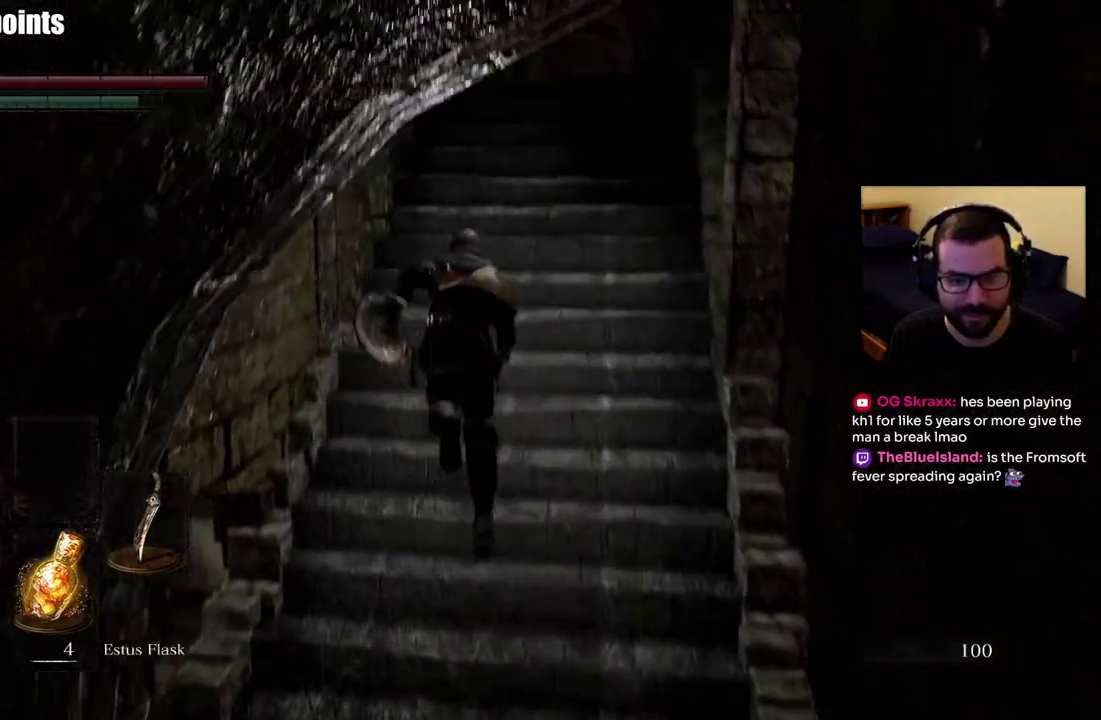
{"buttons": ["CIRCLE"], "left_stick": "up", "right_stick": "center", "events": [[200, "right_stick", "up"], [350, "right_stick", "center"]]}
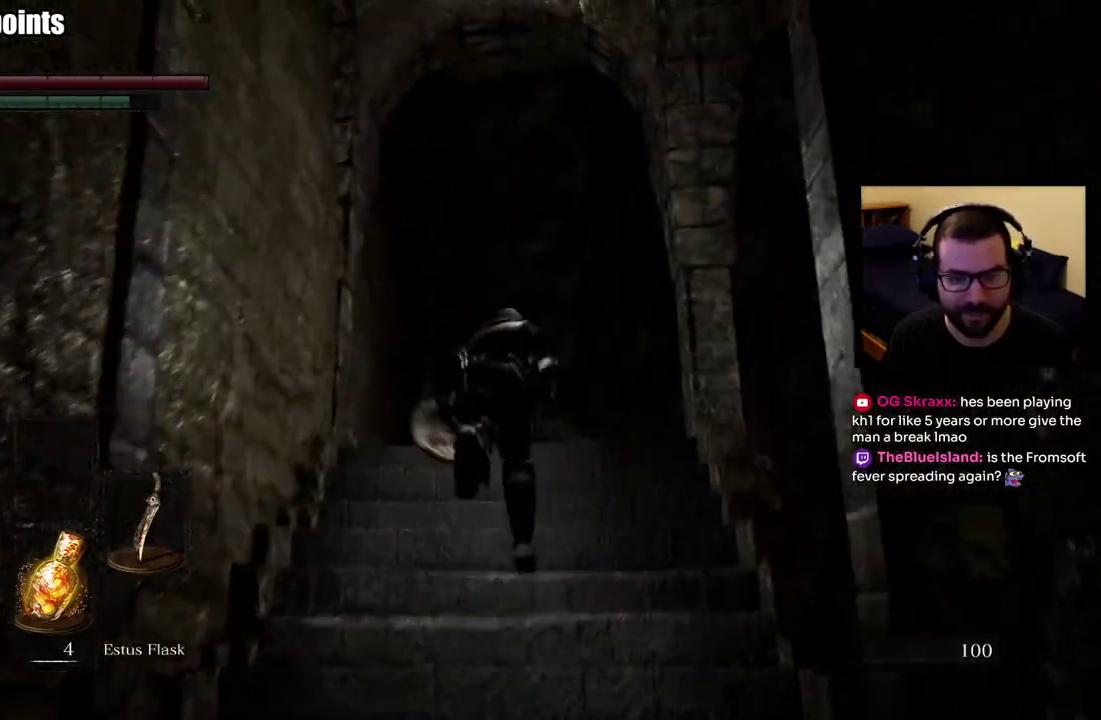
{"buttons": ["CIRCLE"], "left_stick": "up", "right_stick": "center", "events": [[333, "right_stick", "down-left"], [450, "right_stick", "center"]]}
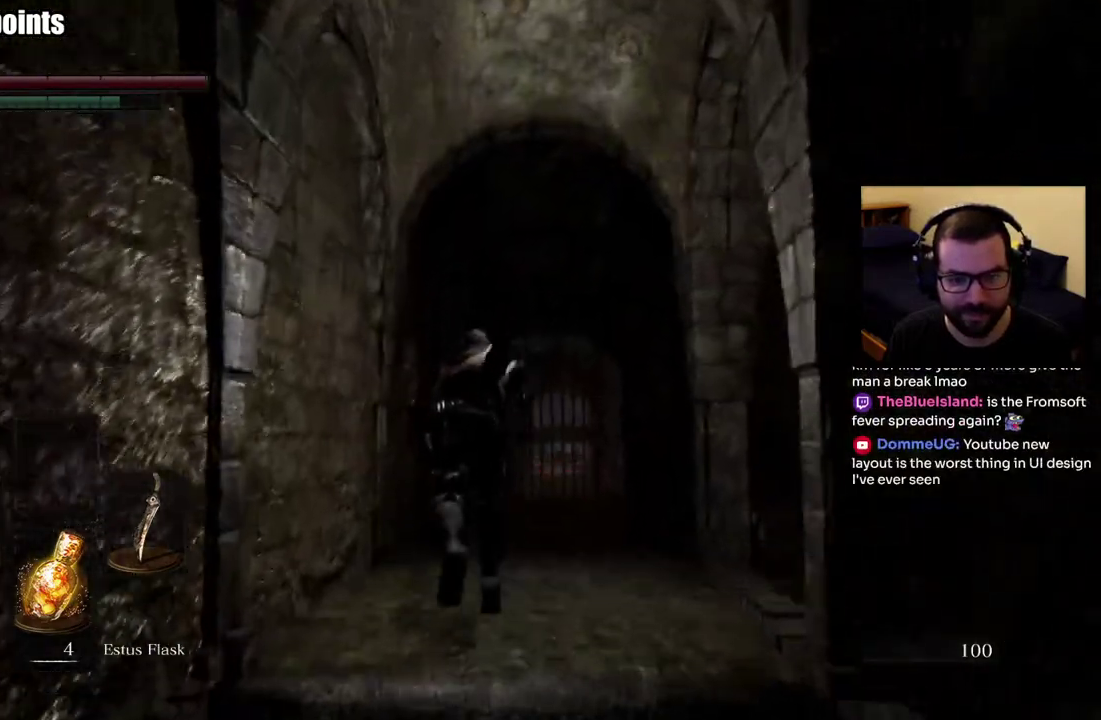
{"buttons": ["CIRCLE"], "left_stick": "up", "right_stick": "center", "events": [[67, "CIRCLE", "up"], [467, "CIRCLE", "down"]]}
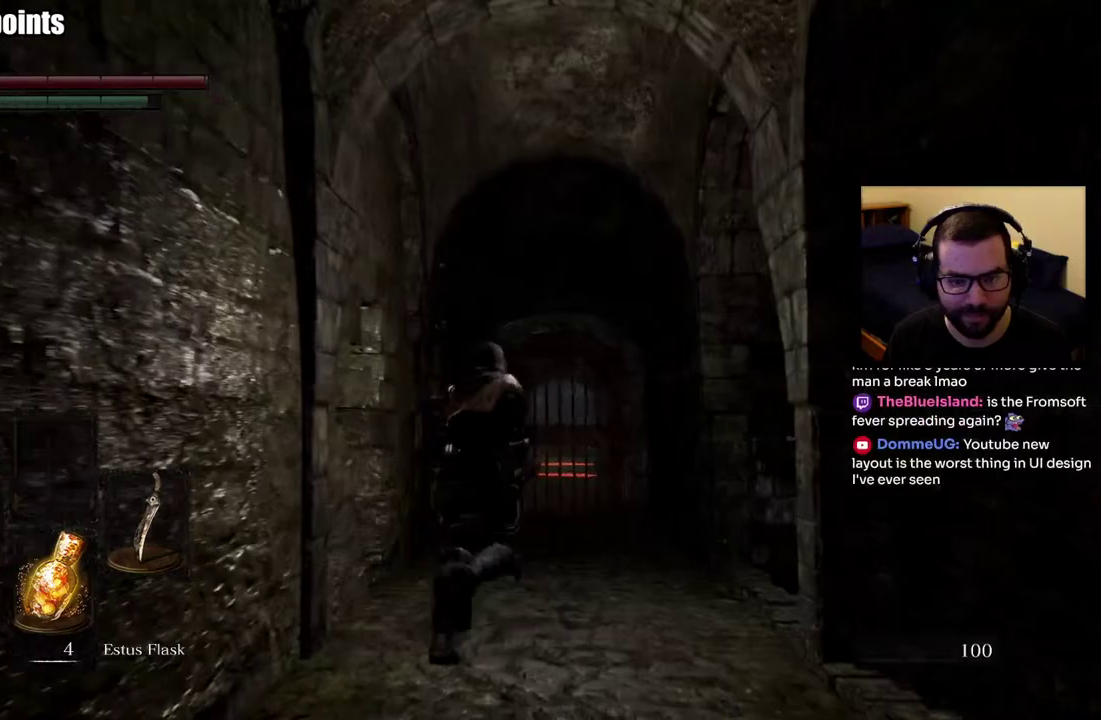
{"buttons": ["CIRCLE"], "left_stick": "up", "right_stick": "down", "events": [[350, "right_stick", "down"]]}
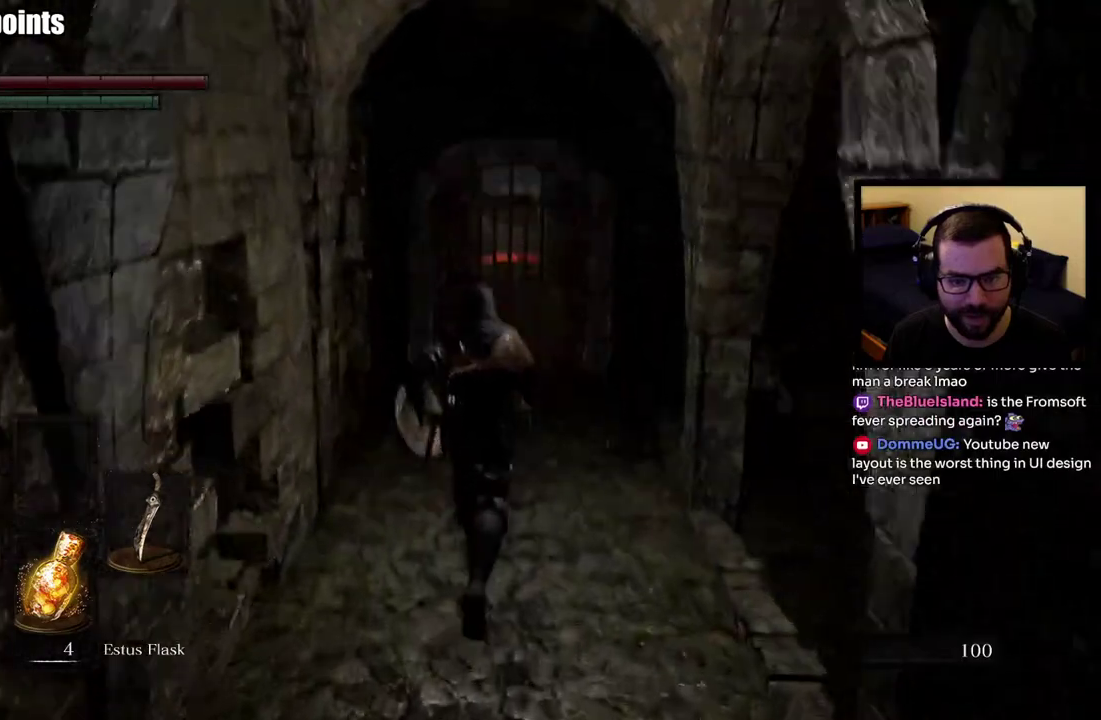
{"buttons": [], "left_stick": "up", "right_stick": "center", "events": [[33, "right_stick", "center"], [367, "CIRCLE", "up"]]}
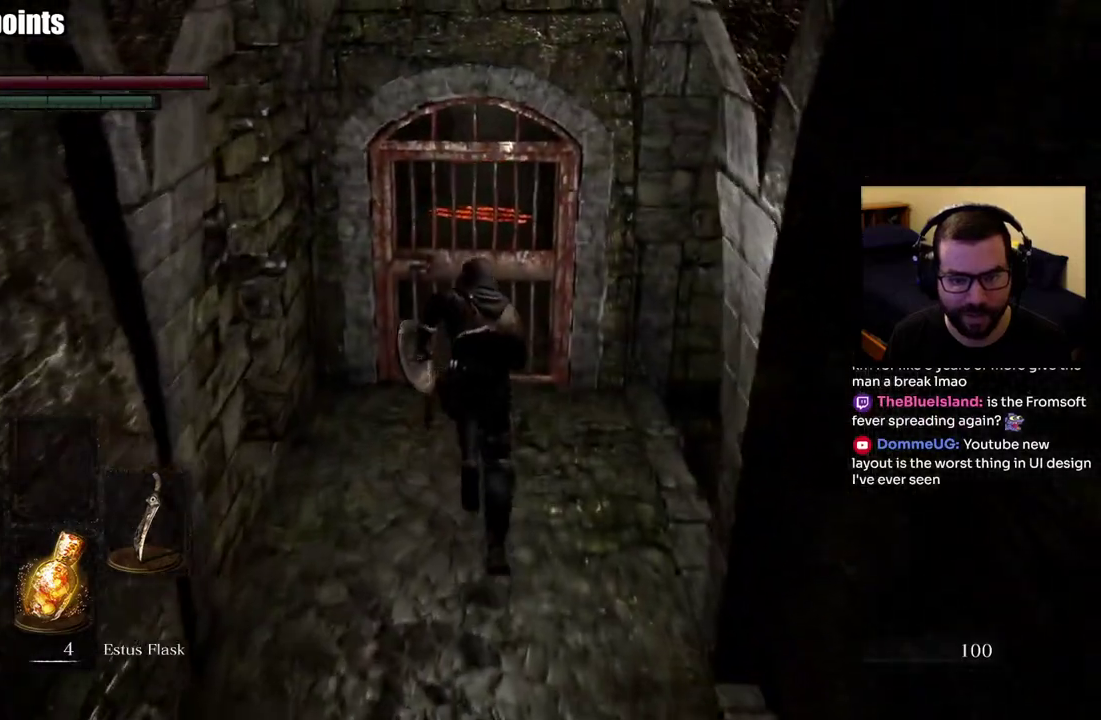
{"buttons": [], "left_stick": "center", "right_stick": "center", "events": [[467, "left_stick", "center"]]}
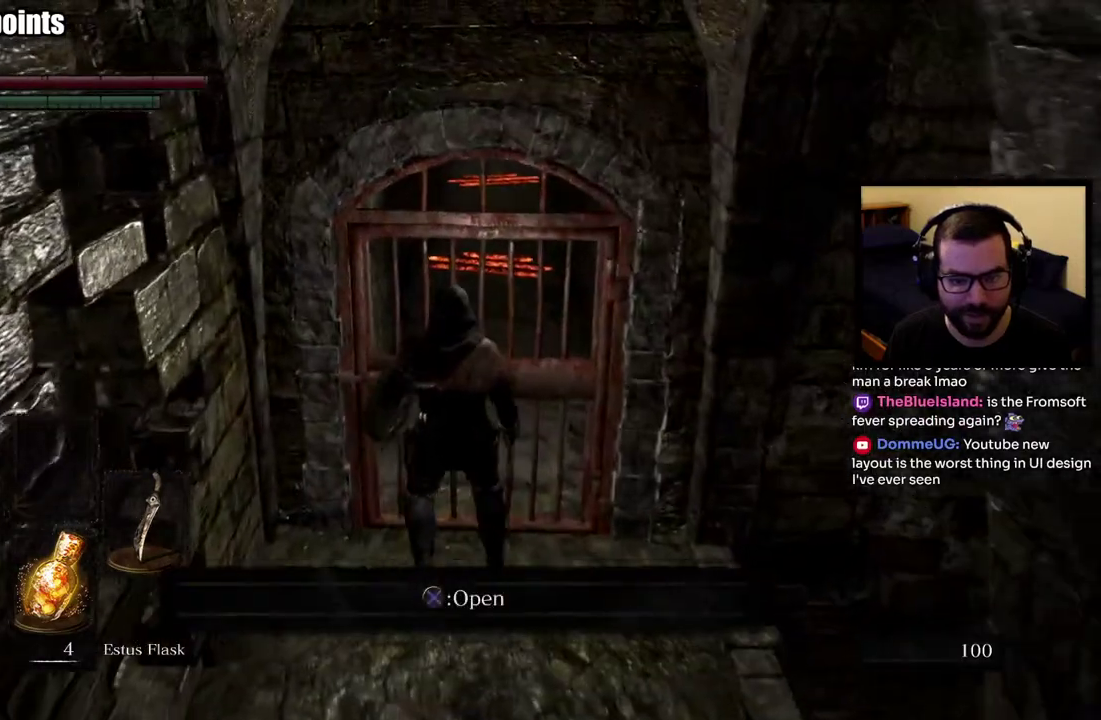
{"buttons": [], "left_stick": "center", "right_stick": "center", "events": [[100, "CROSS", "down"], [200, "CROSS", "up"]]}
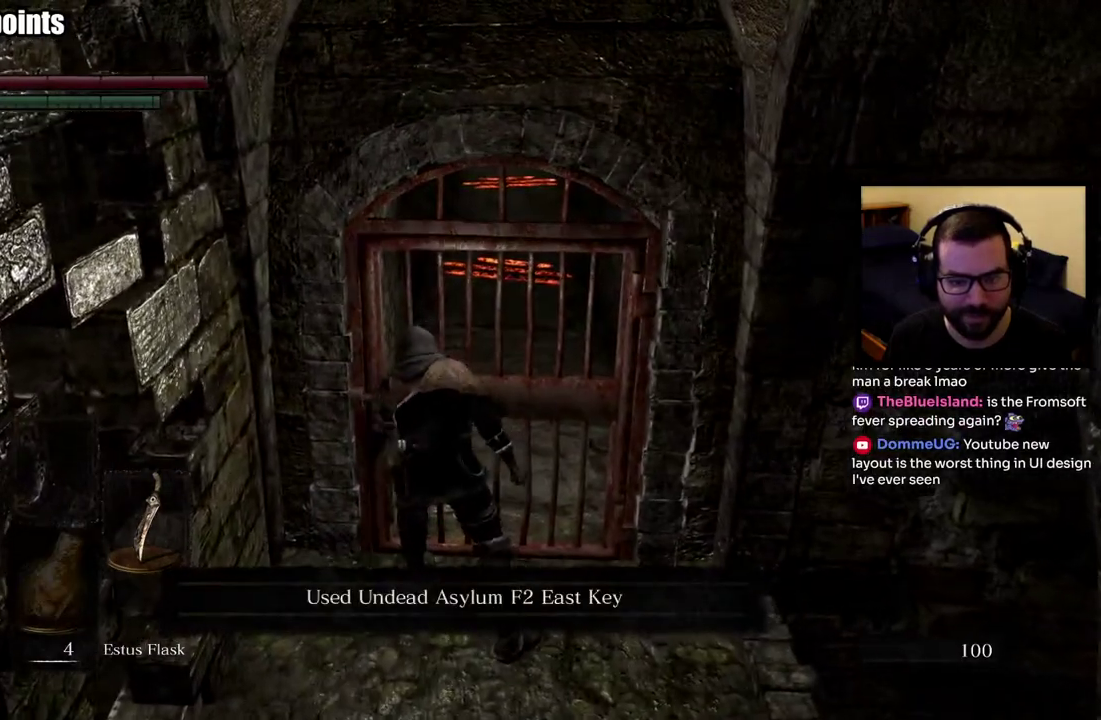
{"buttons": [], "left_stick": "center", "right_stick": "center", "events": []}
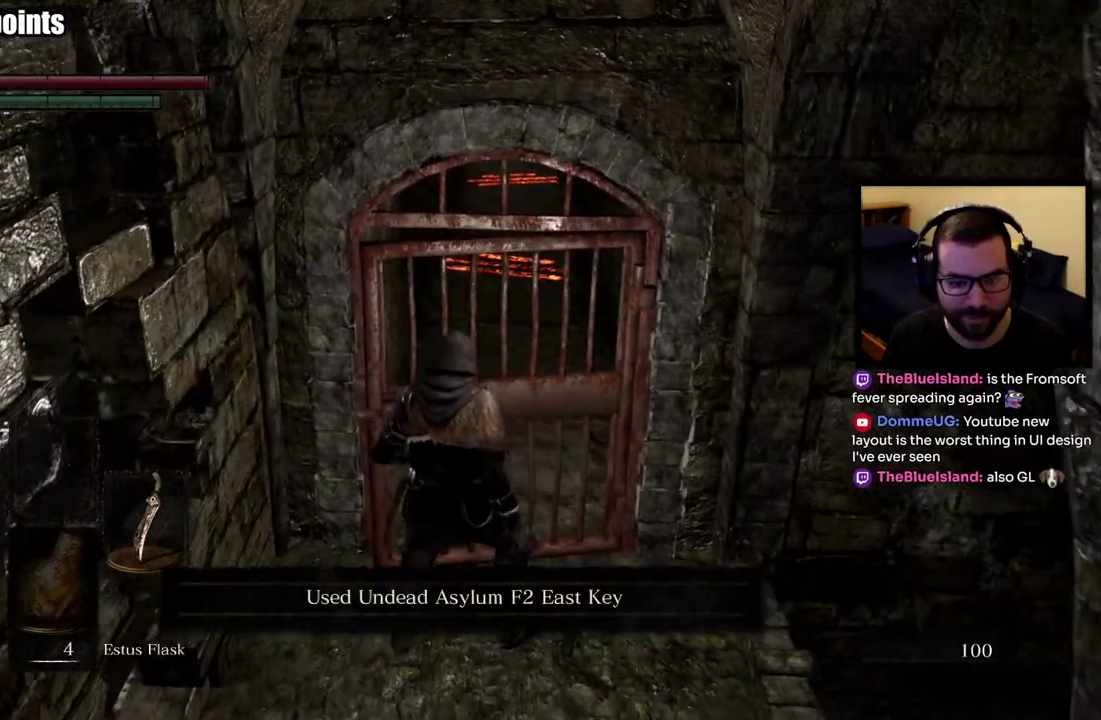
{"buttons": [], "left_stick": "up", "right_stick": "center", "events": [[467, "left_stick", "up"]]}
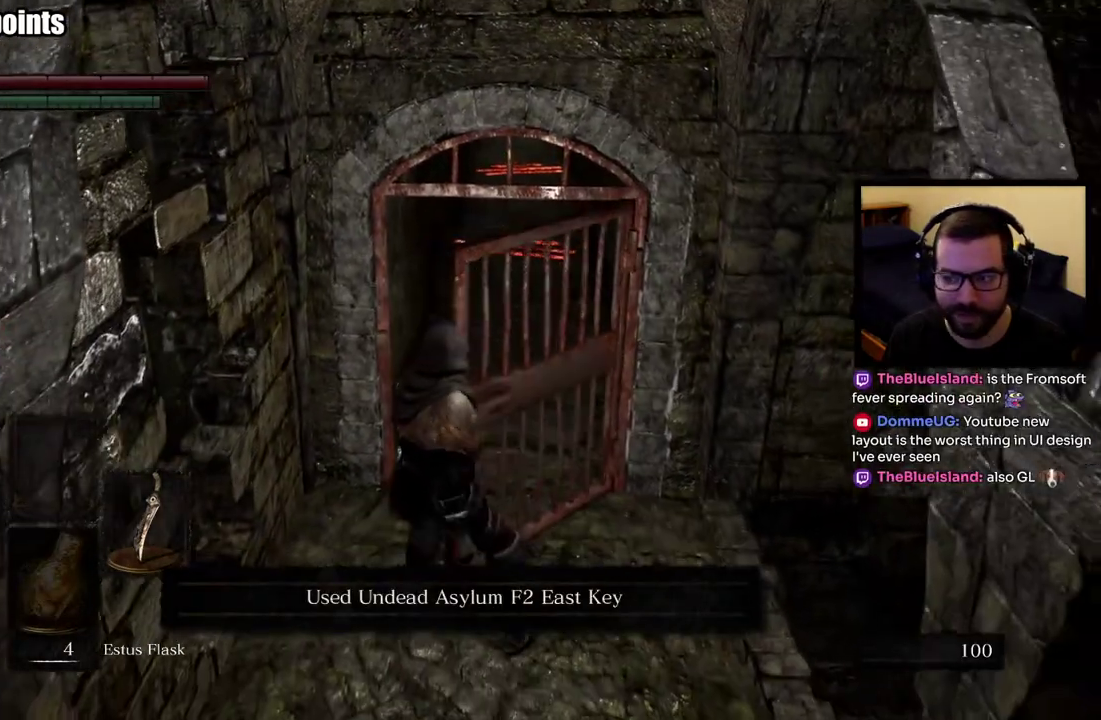
{"buttons": [], "left_stick": "up", "right_stick": "center", "events": []}
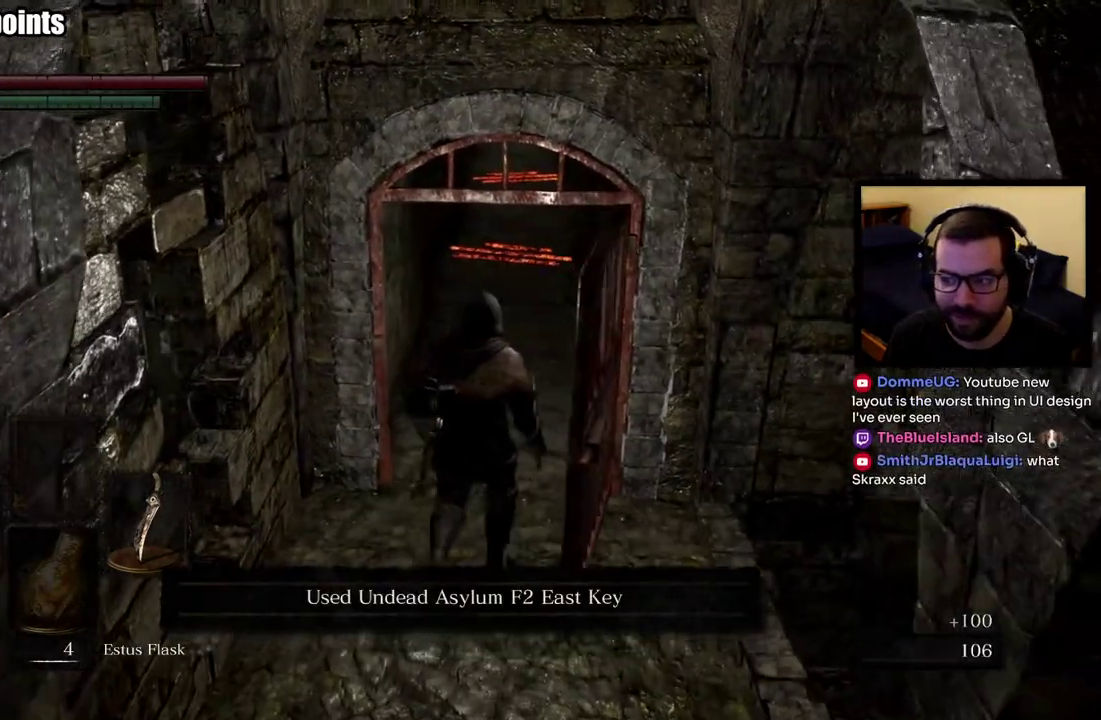
{"buttons": [], "left_stick": "up", "right_stick": "center", "events": [[50, "right_stick", "up"], [167, "right_stick", "center"]]}
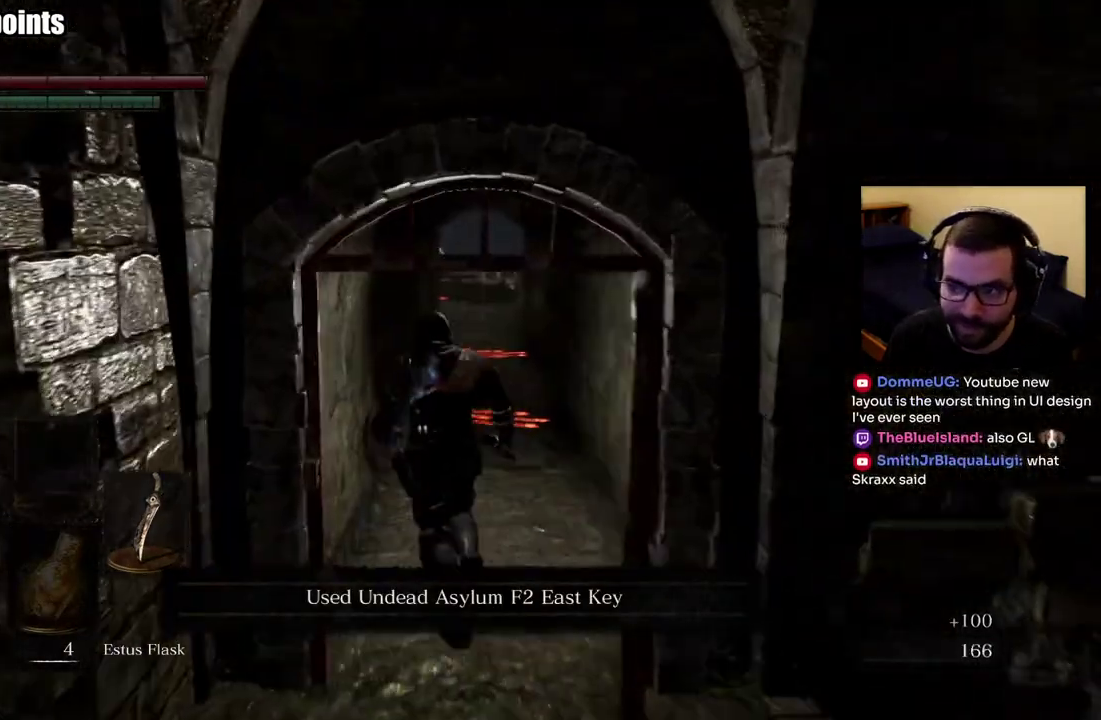
{"buttons": [], "left_stick": "up", "right_stick": "center", "events": []}
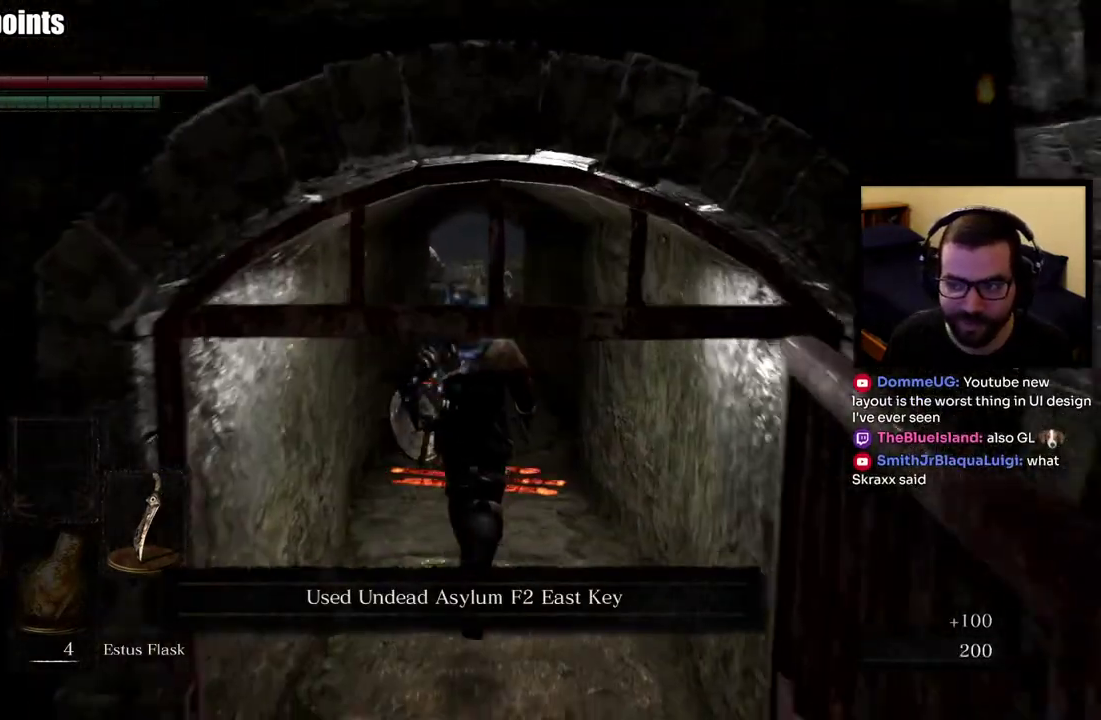
{"buttons": [], "left_stick": "center", "right_stick": "center", "events": [[150, "left_stick", "center"]]}